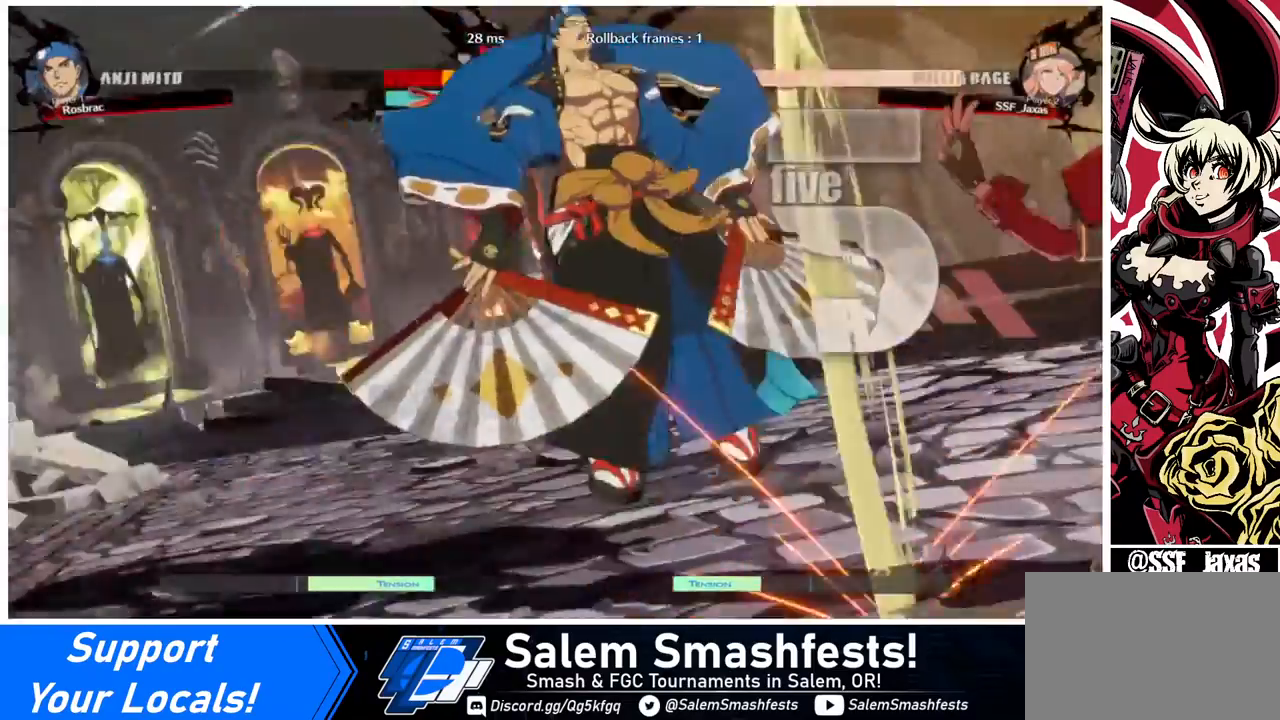
Gameplay with a controller (arcade stick); each line is a JSON object with the inputs held at the frame after it. "events" lists button and stick changes between this image and that frame as [ms after this image, input, new state], when the widget could be followed in between. Not read: L3 R3.
{"buttons": [], "events": []}
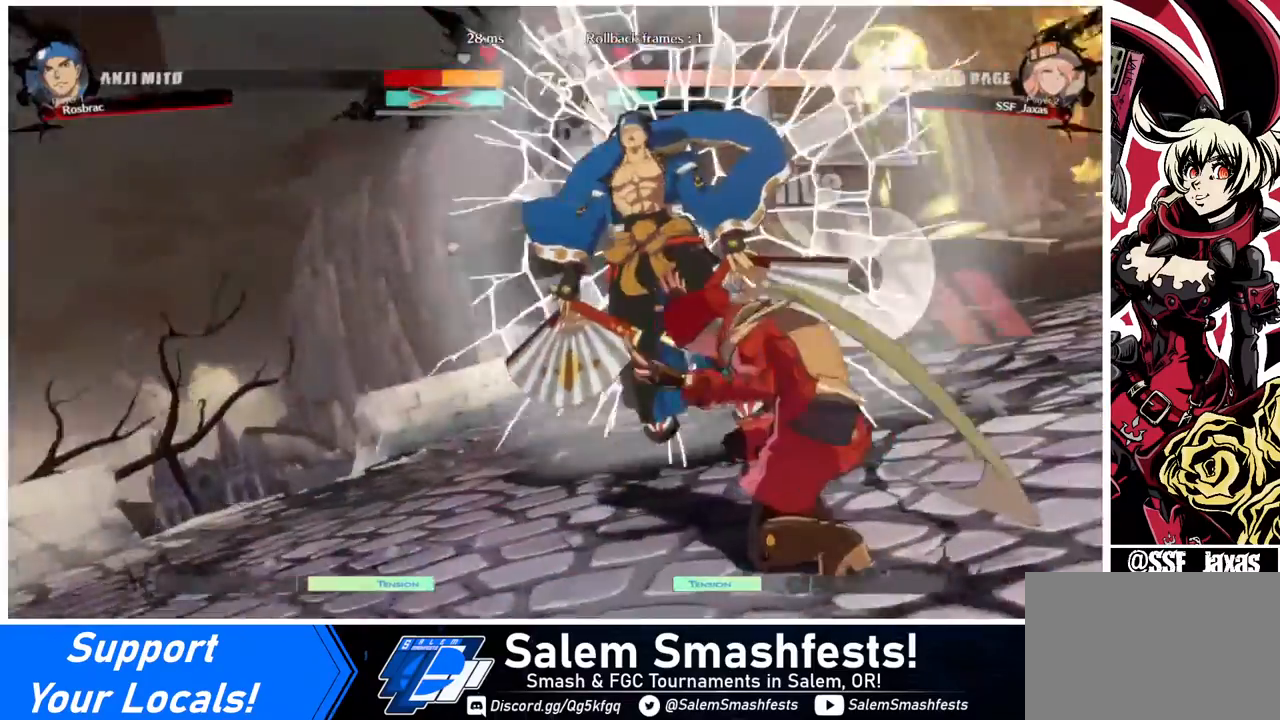
{"buttons": [], "events": []}
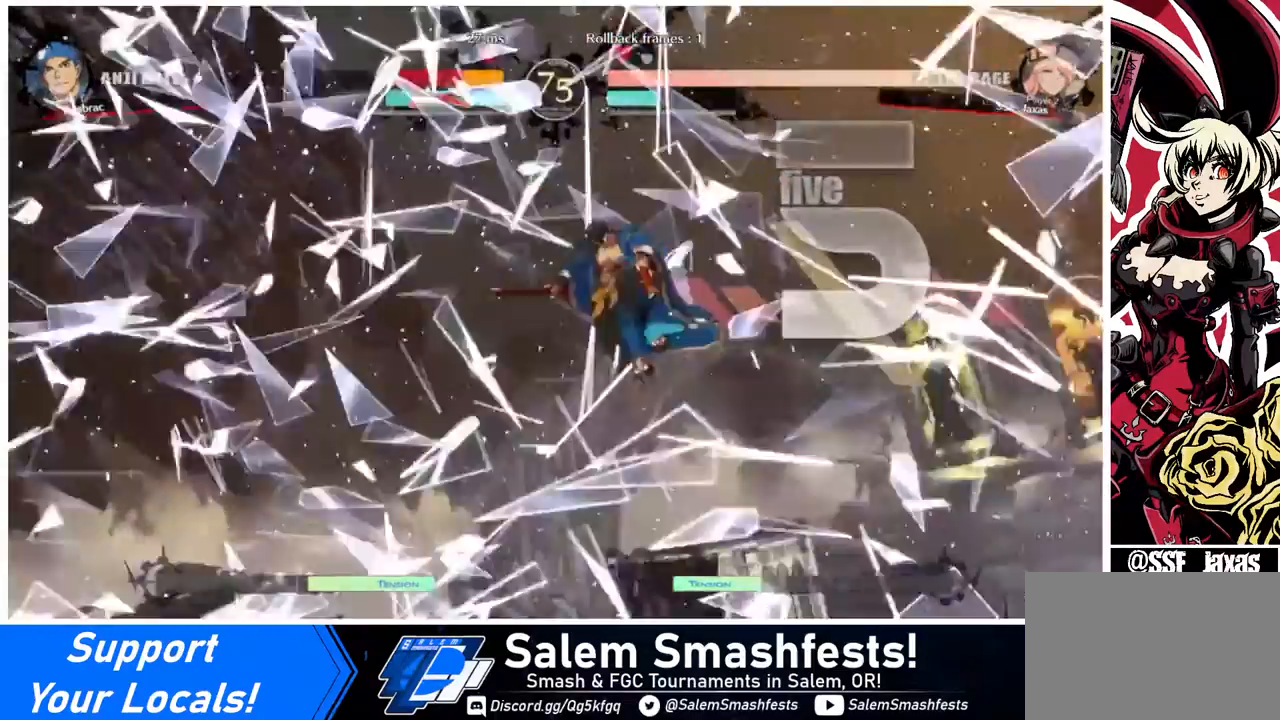
{"buttons": [], "events": []}
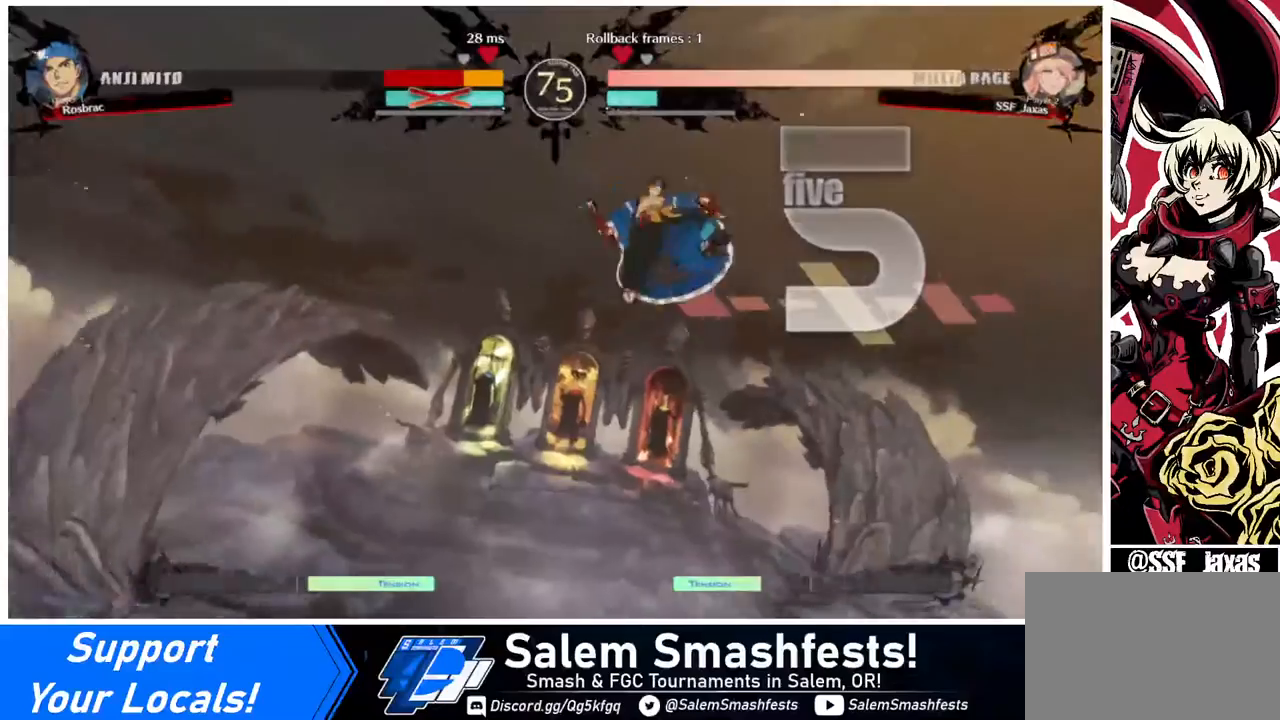
{"buttons": [], "events": []}
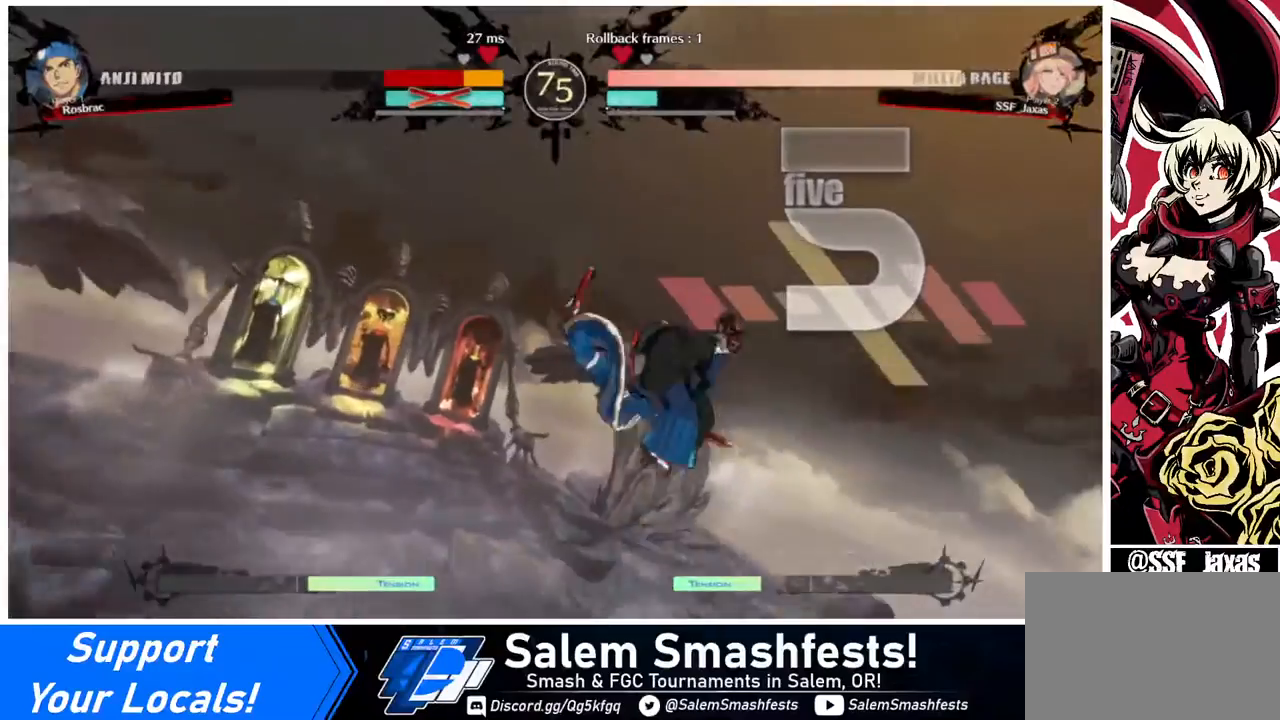
{"buttons": ["DPAD_LEFT"], "events": [[160, "DPAD_LEFT", "down"], [240, "DPAD_DOWN", "down"], [280, "DPAD_LEFT", "up"], [400, "DPAD_DOWN", "up"], [400, "DPAD_LEFT", "down"]]}
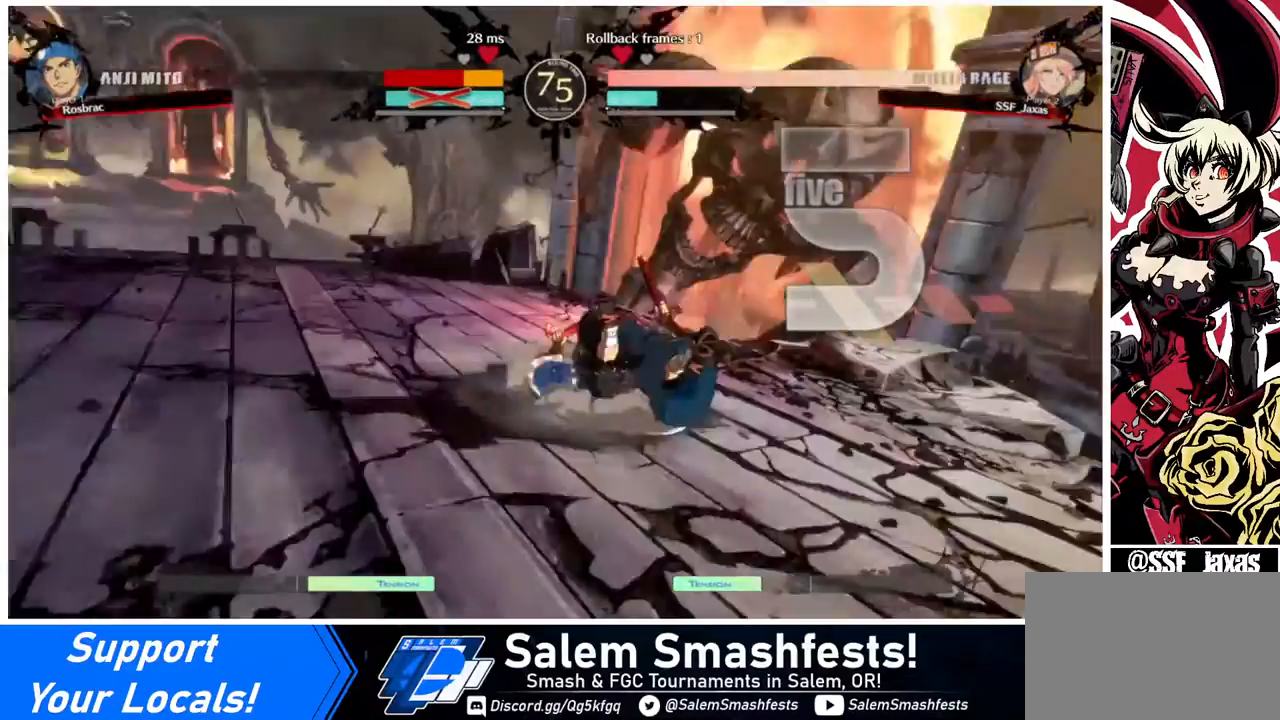
{"buttons": [], "events": [[200, "DPAD_LEFT", "up"]]}
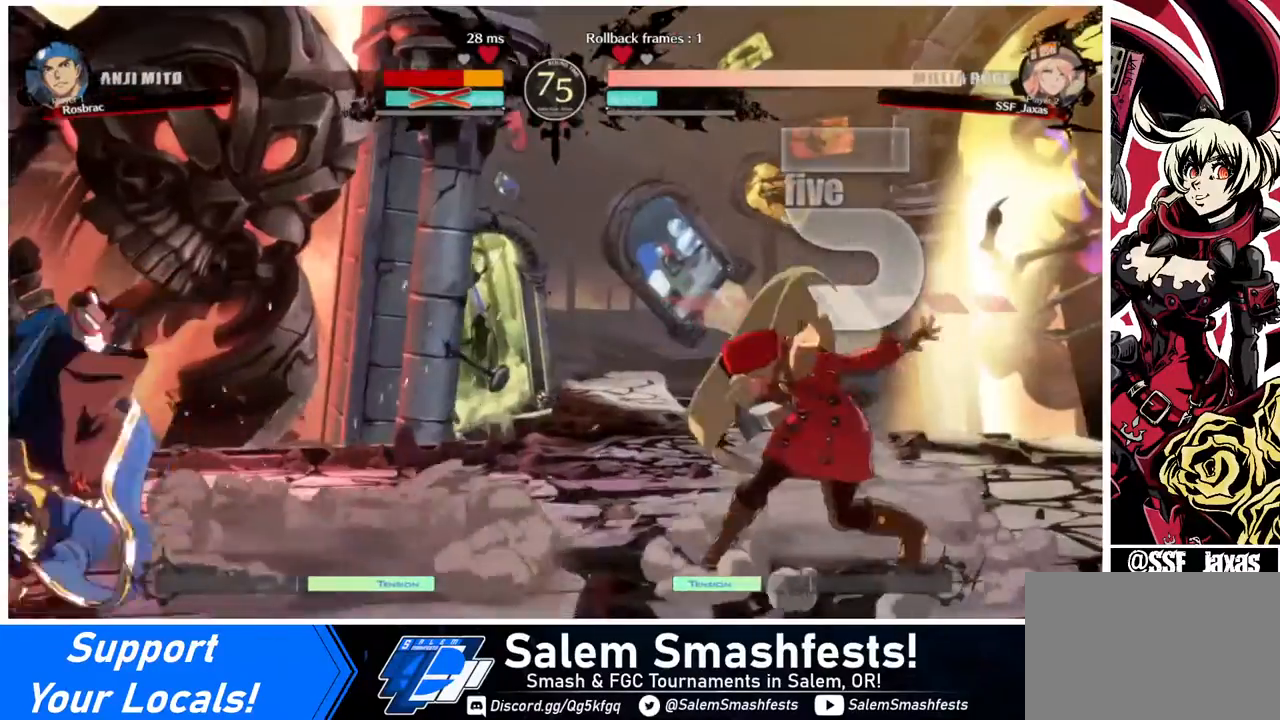
{"buttons": ["DPAD_LEFT"], "events": [[400, "DPAD_LEFT", "down"]]}
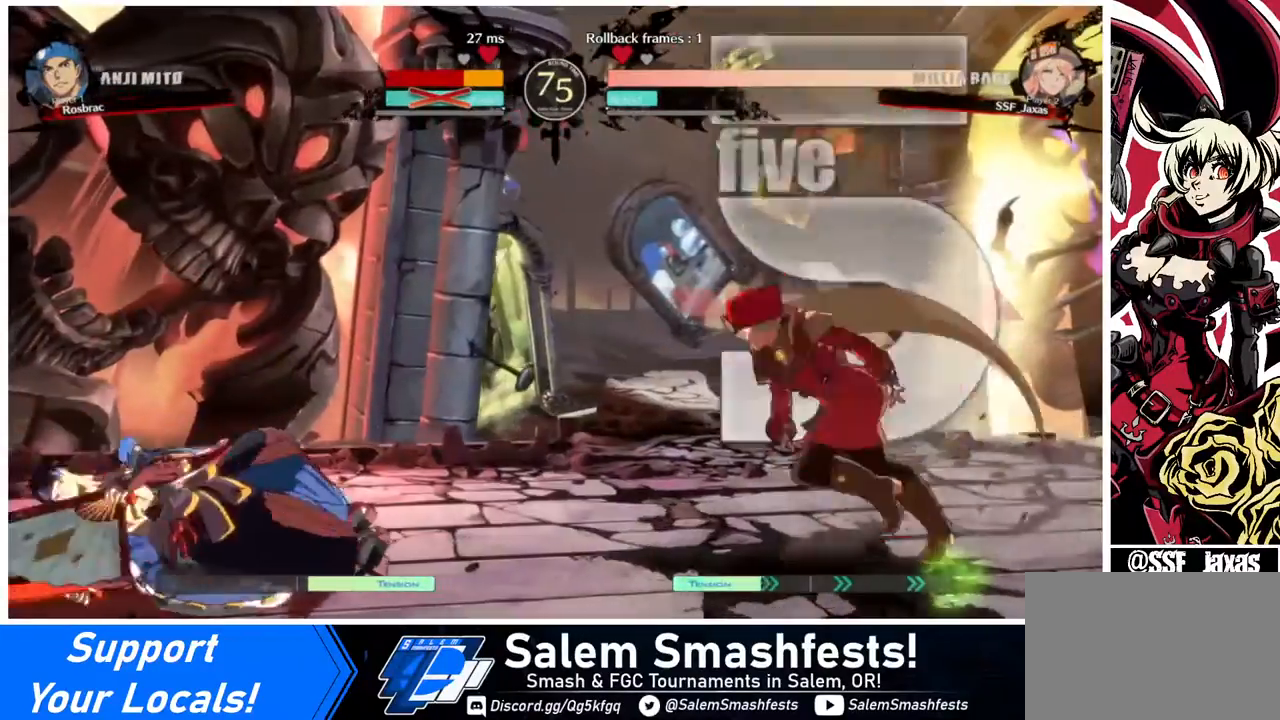
{"buttons": [], "events": [[400, "DPAD_LEFT", "up"], [400, "TRIANGLE", "down"], [520, "TRIANGLE", "up"]]}
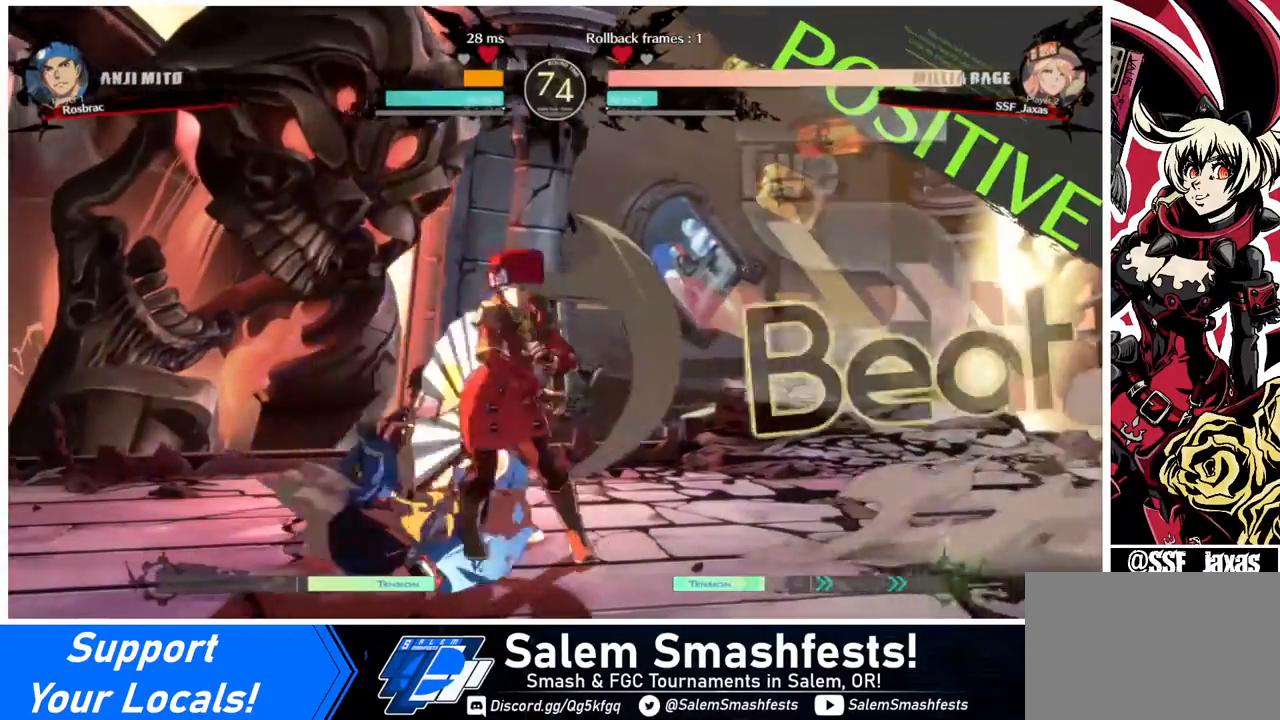
{"buttons": [], "events": []}
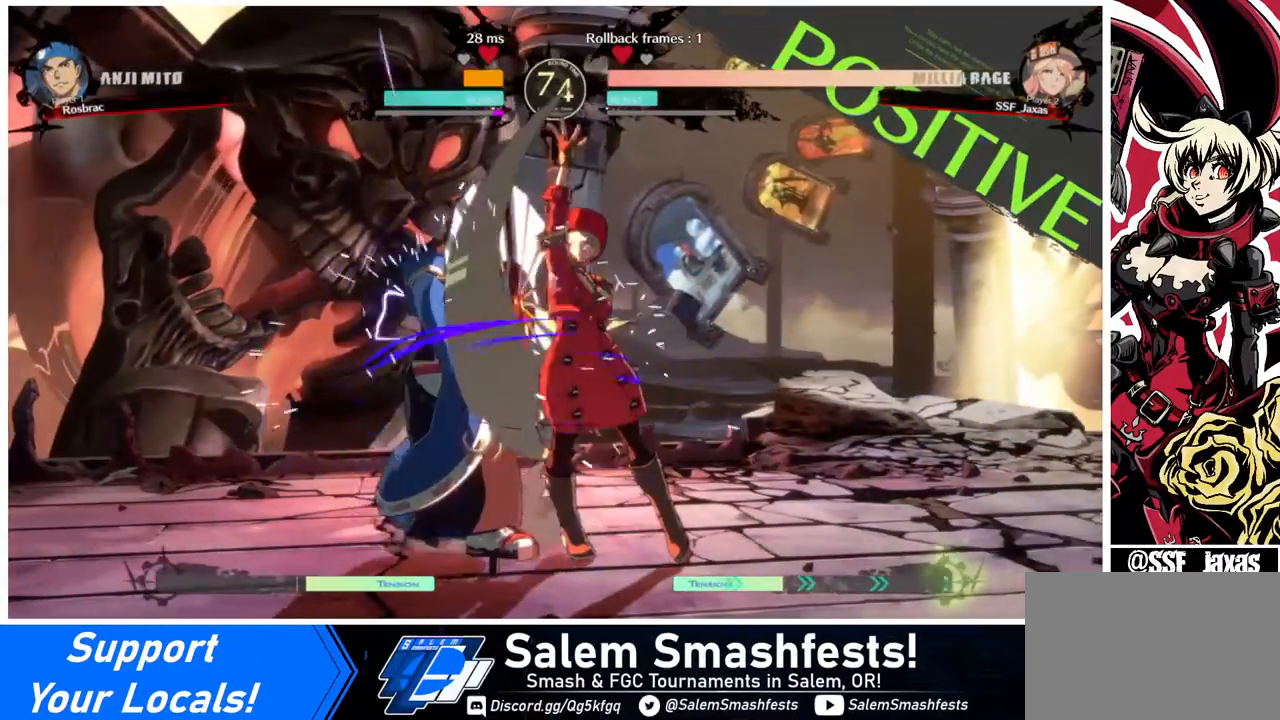
{"buttons": [], "events": [[400, "TRIANGLE", "down"], [520, "TRIANGLE", "up"]]}
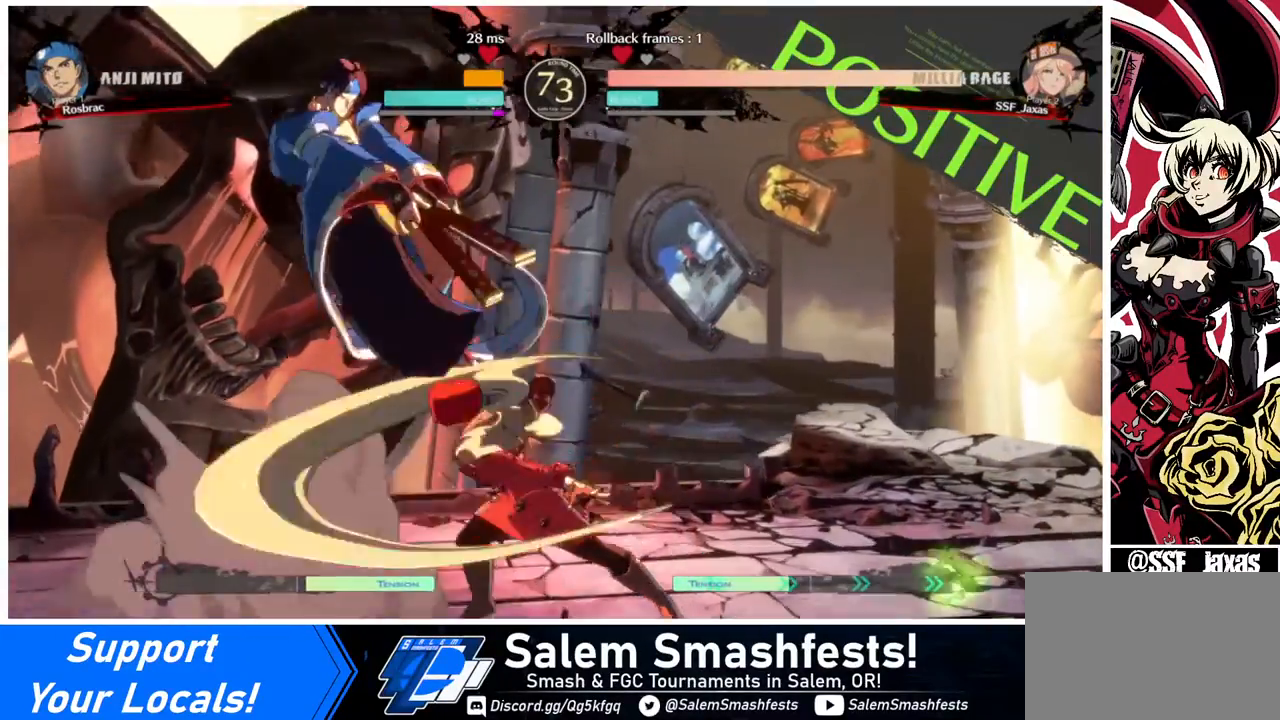
{"buttons": [], "events": [[360, "DPAD_RIGHT", "down"], [440, "DPAD_RIGHT", "up"]]}
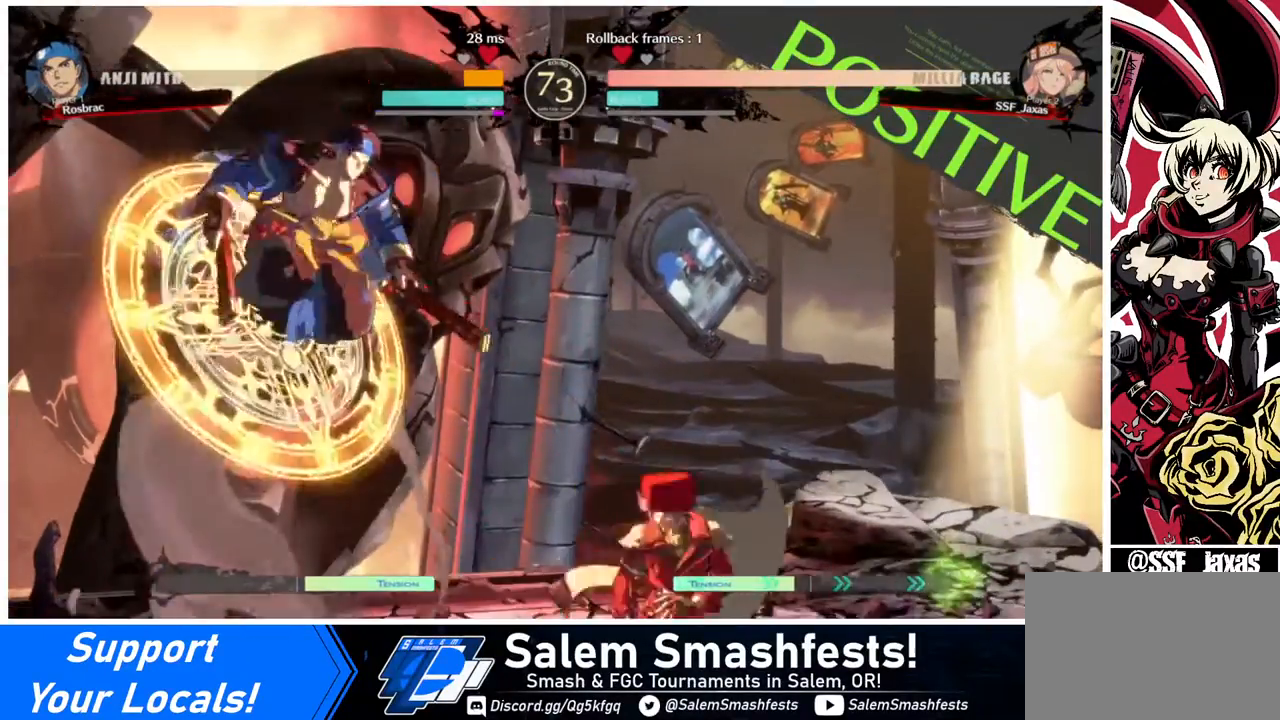
{"buttons": ["DPAD_DOWN"], "events": [[40, "DPAD_RIGHT", "down"], [160, "DPAD_RIGHT", "up"], [400, "DPAD_DOWN", "down"]]}
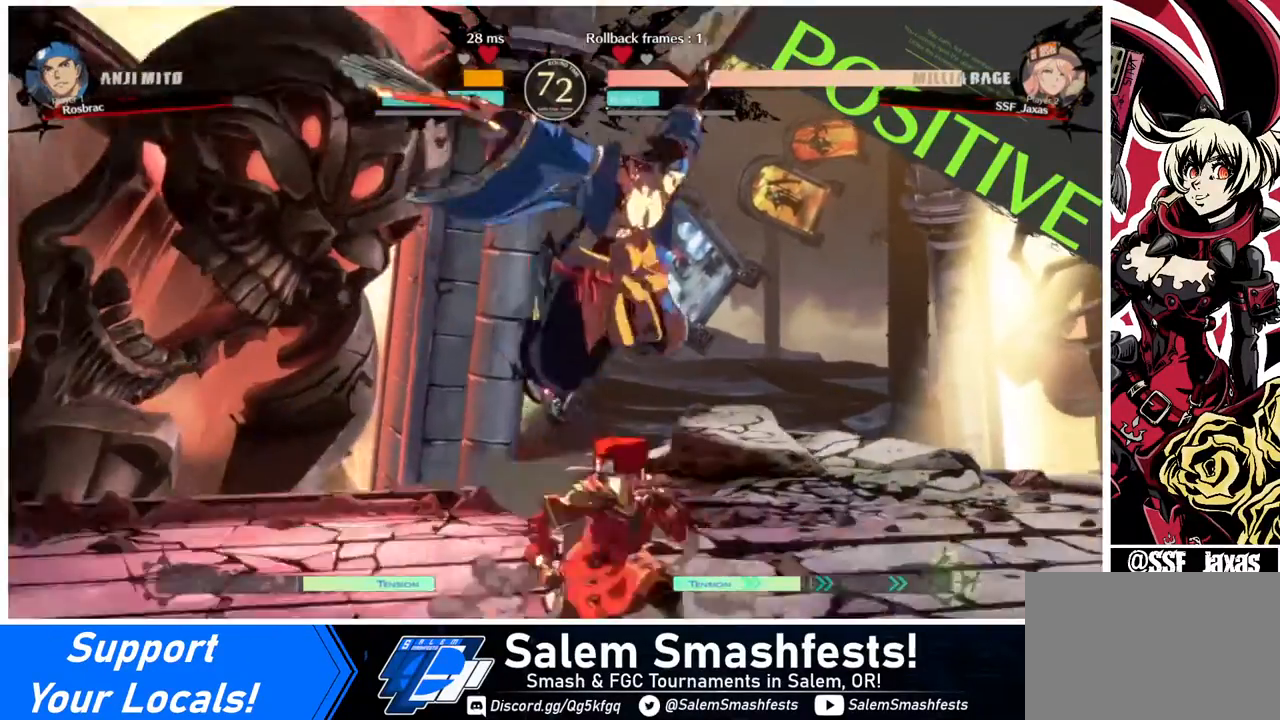
{"buttons": [], "events": [[80, "SQUARE", "down"], [200, "SQUARE", "up"], [280, "R2", "down"], [400, "R2", "up"], [480, "DPAD_DOWN", "up"]]}
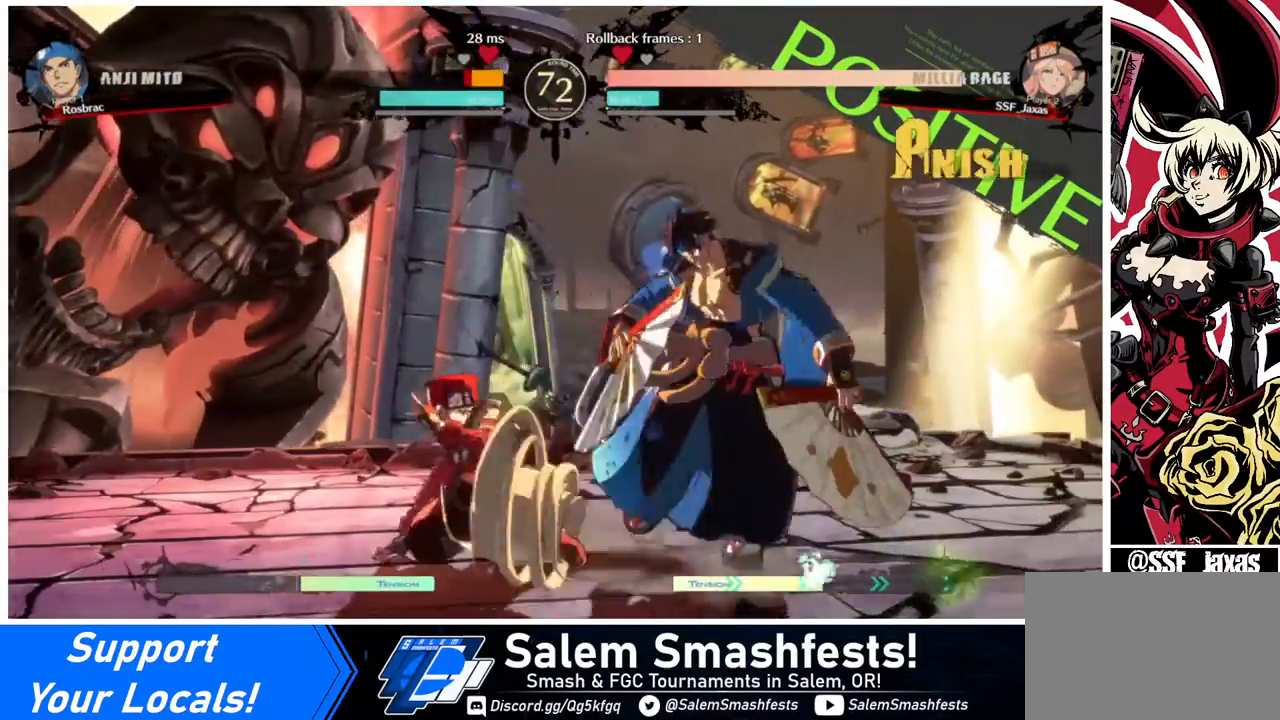
{"buttons": [], "events": [[80, "DPAD_DOWN", "down"], [160, "DPAD_RIGHT", "down"], [200, "DPAD_DOWN", "up"], [200, "R1", "down"], [240, "DPAD_RIGHT", "up"], [320, "R1", "up"]]}
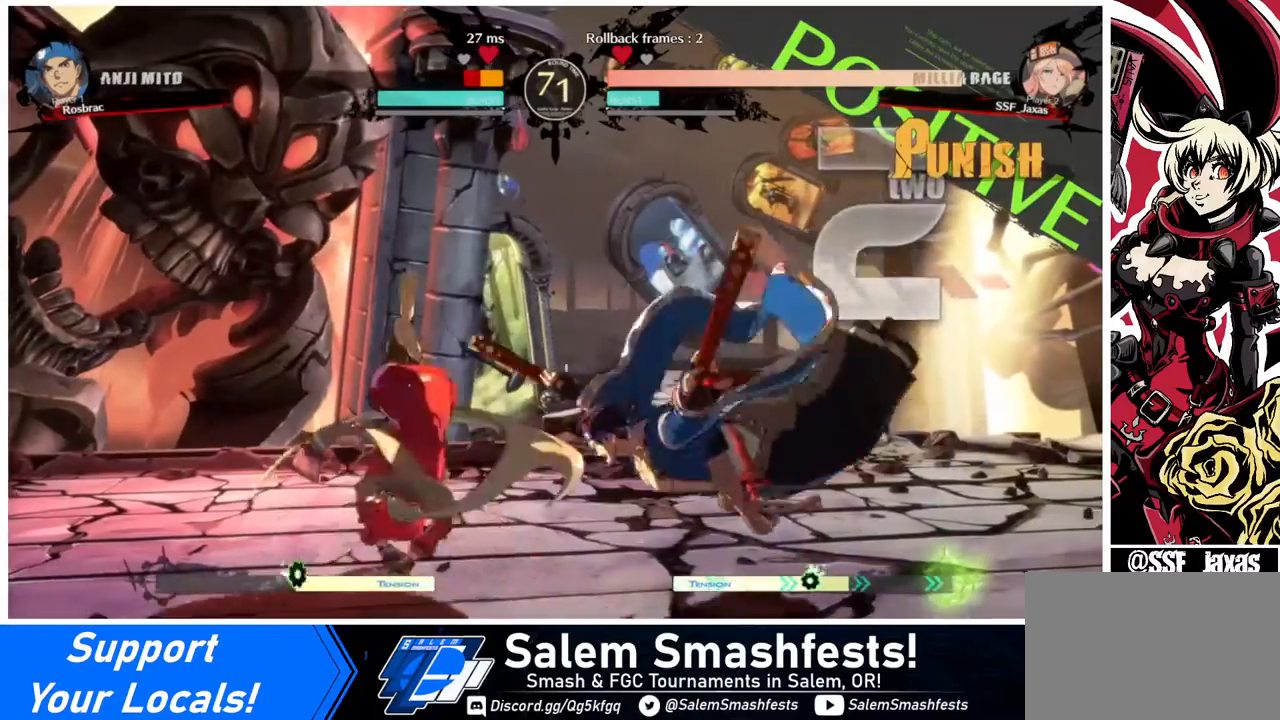
{"buttons": [], "events": []}
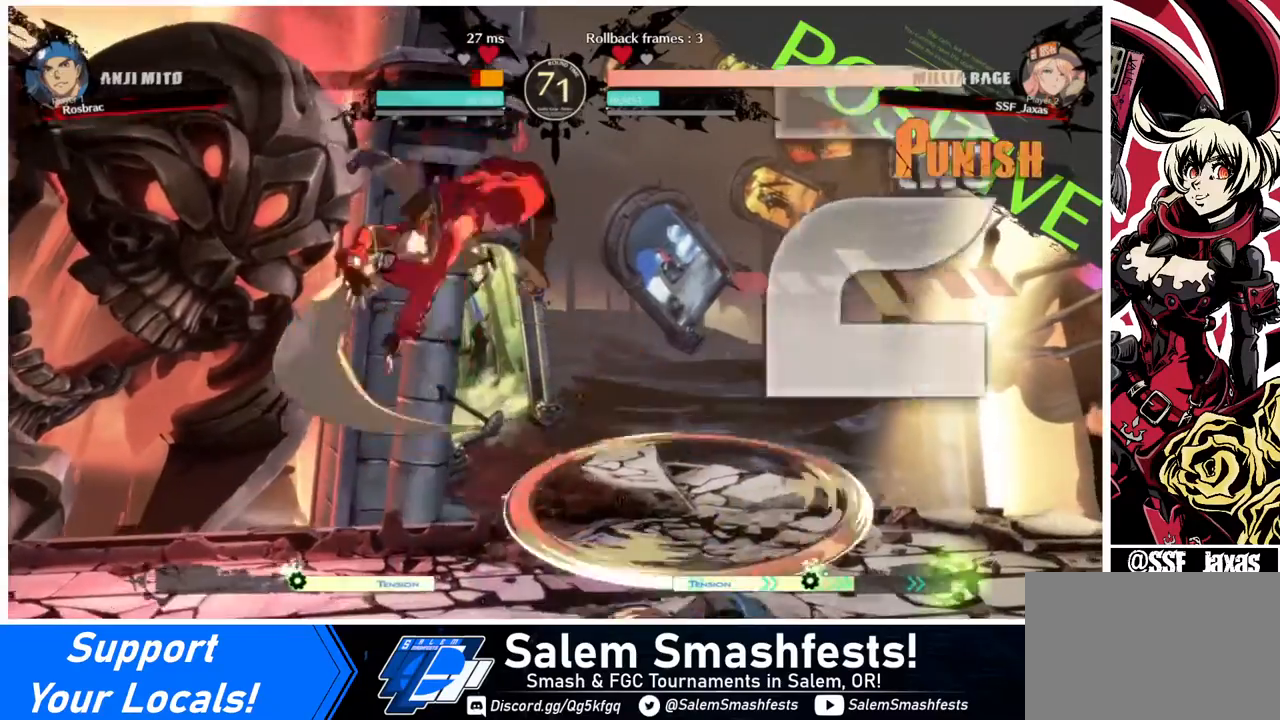
{"buttons": [], "events": [[120, "DPAD_DOWN", "down"], [200, "DPAD_RIGHT", "down"], [240, "DPAD_DOWN", "up"], [240, "R1", "down"], [320, "R1", "up"], [400, "DPAD_RIGHT", "up"]]}
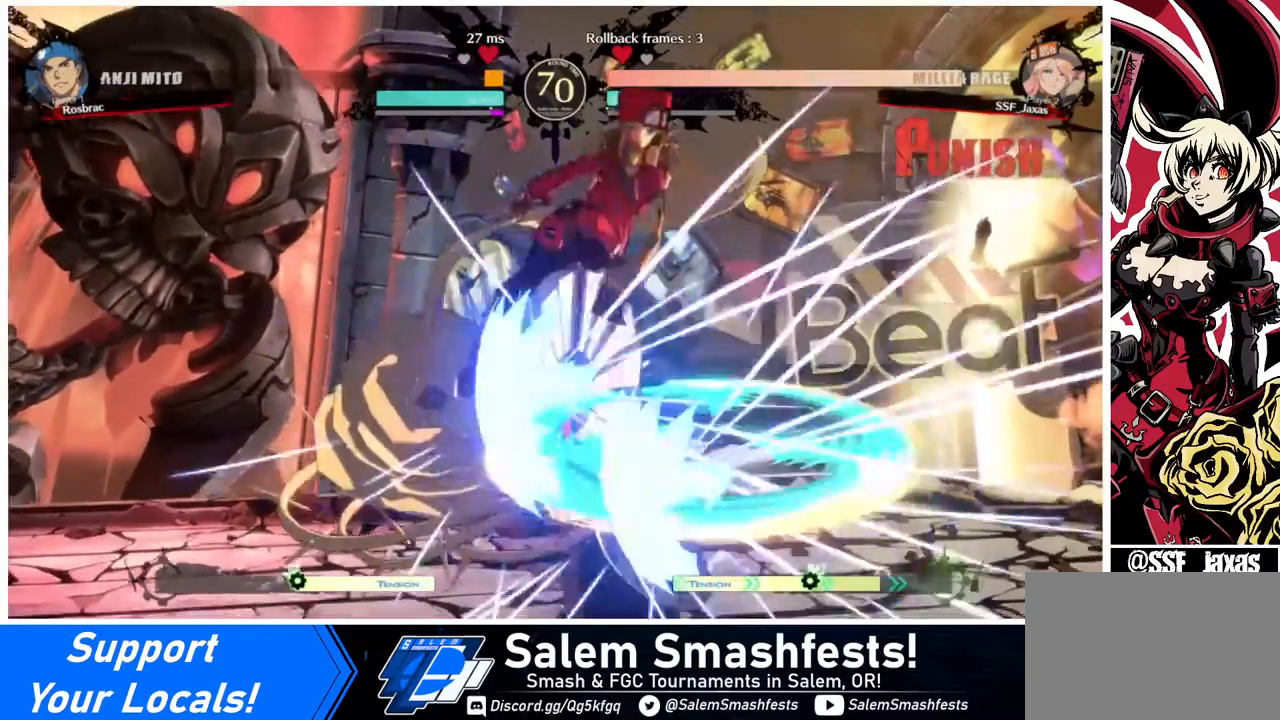
{"buttons": ["TRIANGLE"], "events": [[480, "TRIANGLE", "down"]]}
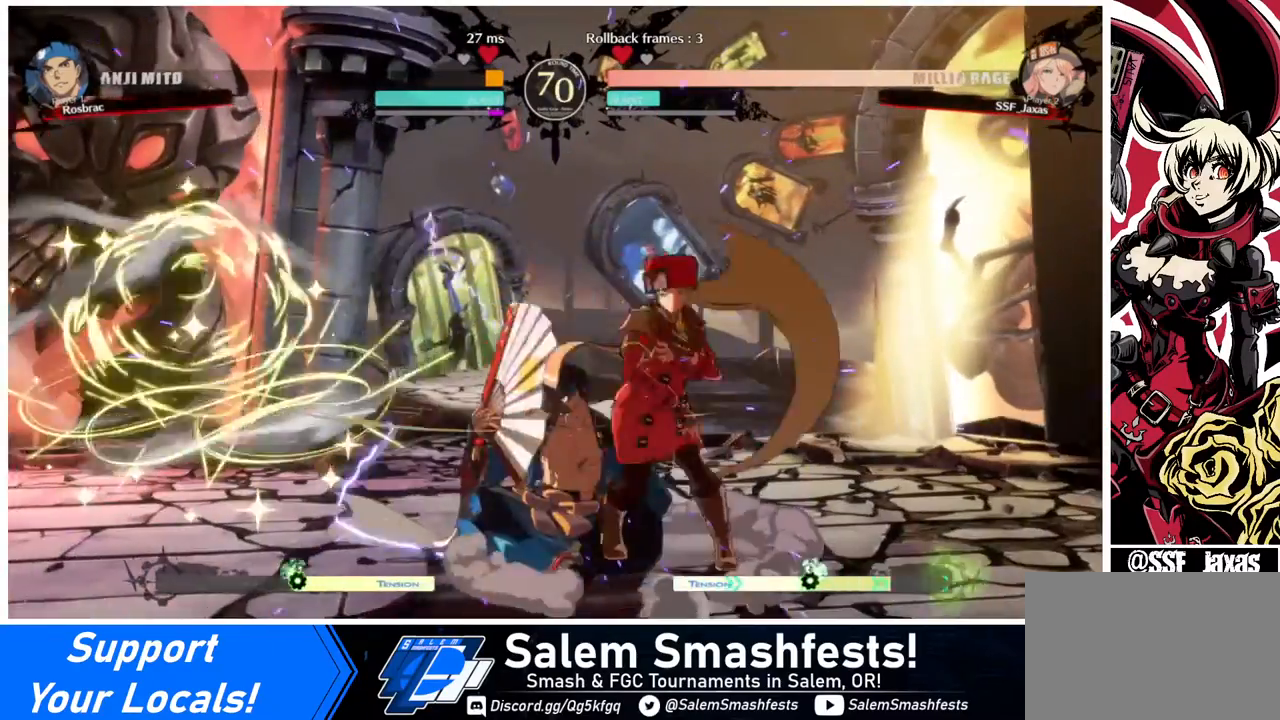
{"buttons": ["DPAD_UP"], "events": [[120, "TRIANGLE", "up"], [440, "DPAD_DOWN", "down"], [520, "DPAD_DOWN", "up"], [520, "DPAD_UP", "down"]]}
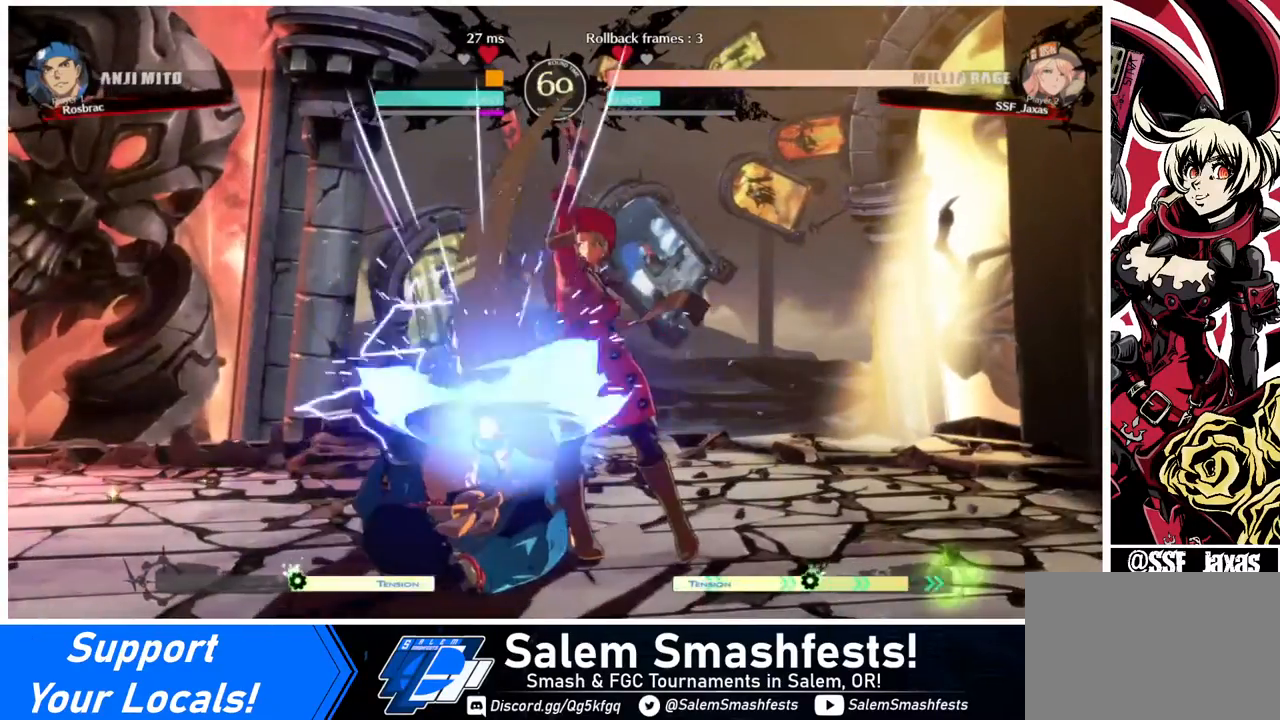
{"buttons": ["DPAD_LEFT"], "events": [[40, "DPAD_LEFT", "down"], [80, "CROSS", "down"], [80, "DPAD_UP", "up"], [200, "CROSS", "up"]]}
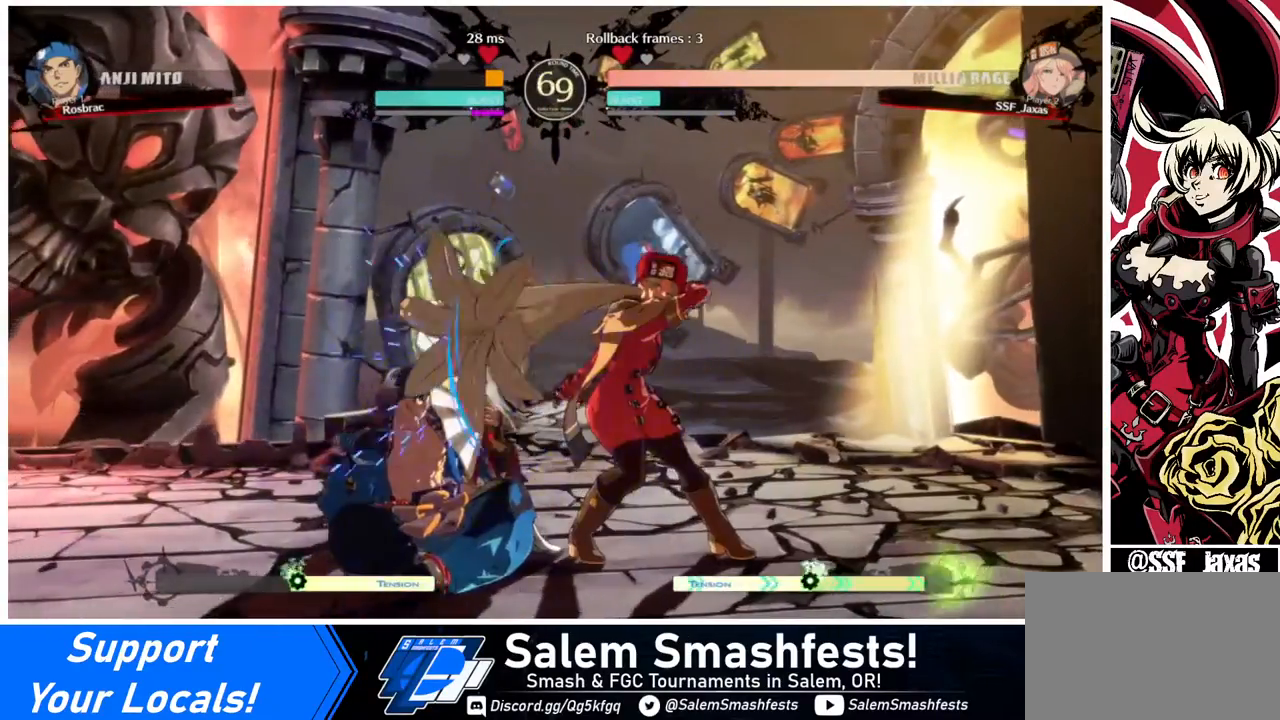
{"buttons": [], "events": [[200, "DPAD_LEFT", "up"], [400, "DPAD_RIGHT", "down"], [480, "DPAD_RIGHT", "up"]]}
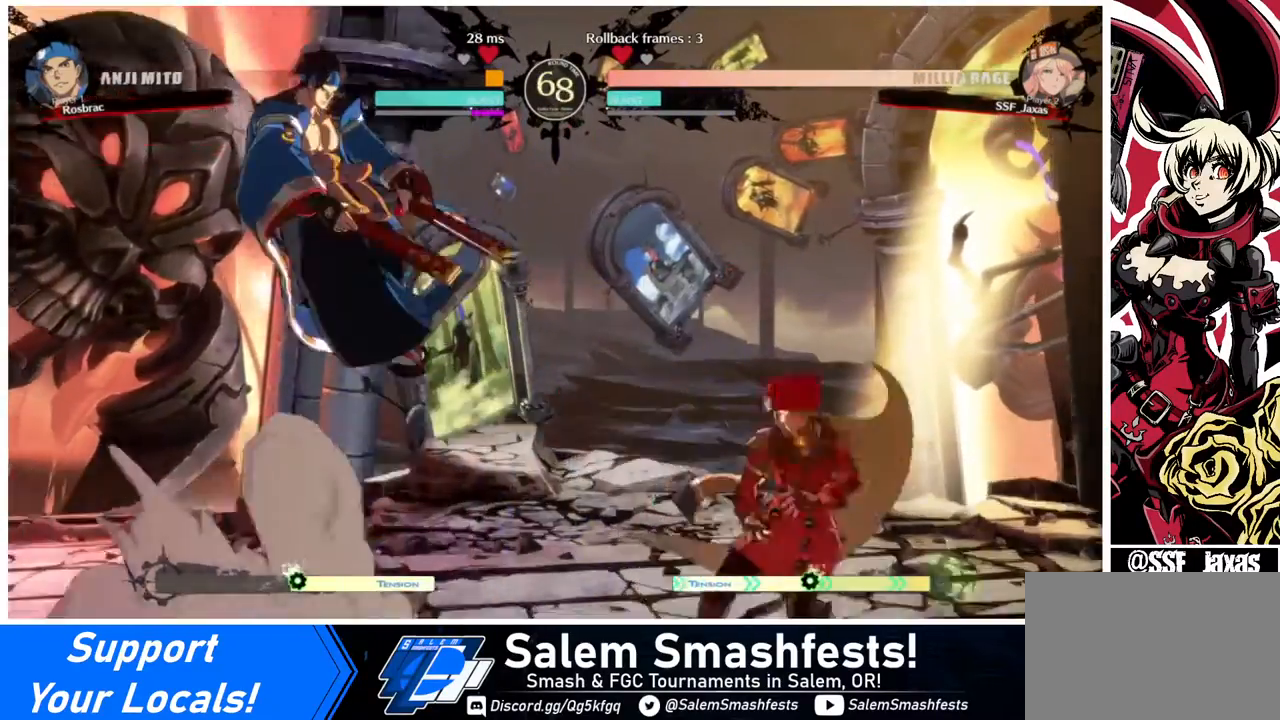
{"buttons": ["DPAD_LEFT"], "events": [[40, "DPAD_RIGHT", "down"], [240, "DPAD_RIGHT", "up"], [280, "DPAD_LEFT", "down"], [360, "DPAD_LEFT", "up"], [400, "DPAD_LEFT", "down"]]}
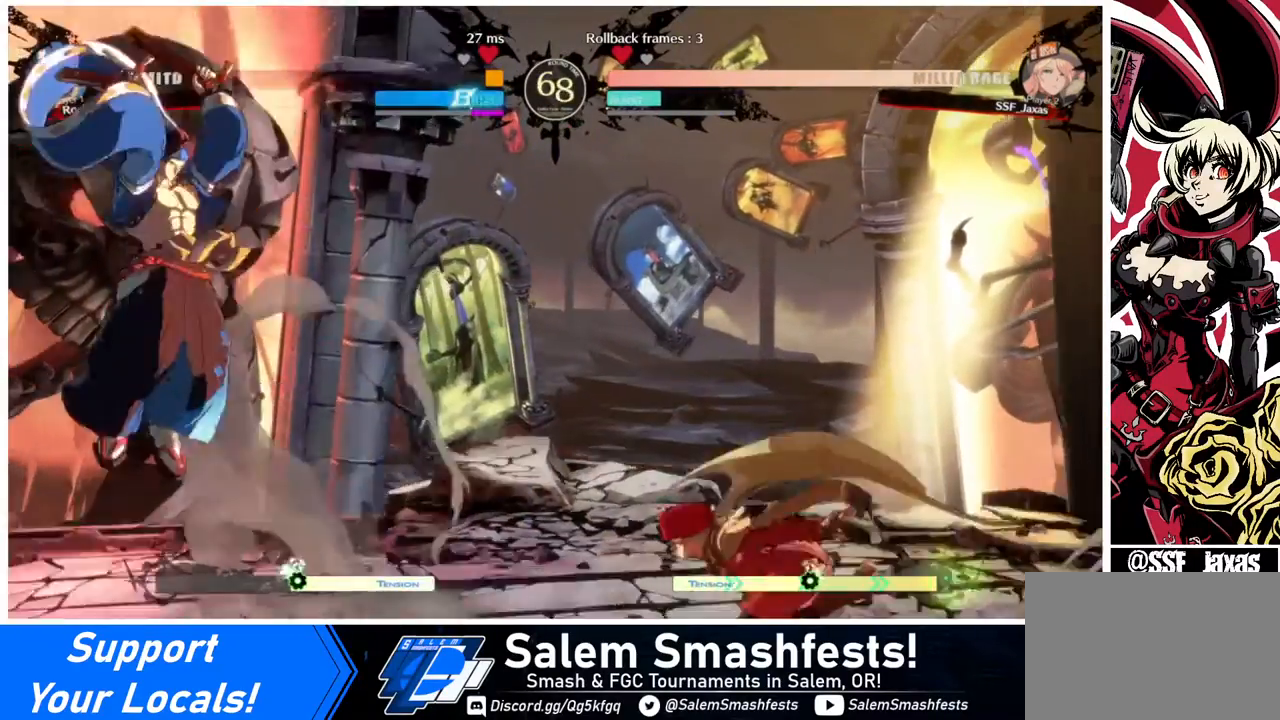
{"buttons": ["DPAD_RIGHT"], "events": [[200, "DPAD_LEFT", "up"], [200, "DPAD_RIGHT", "down"], [240, "DPAD_UP", "down"], [360, "DPAD_UP", "up"]]}
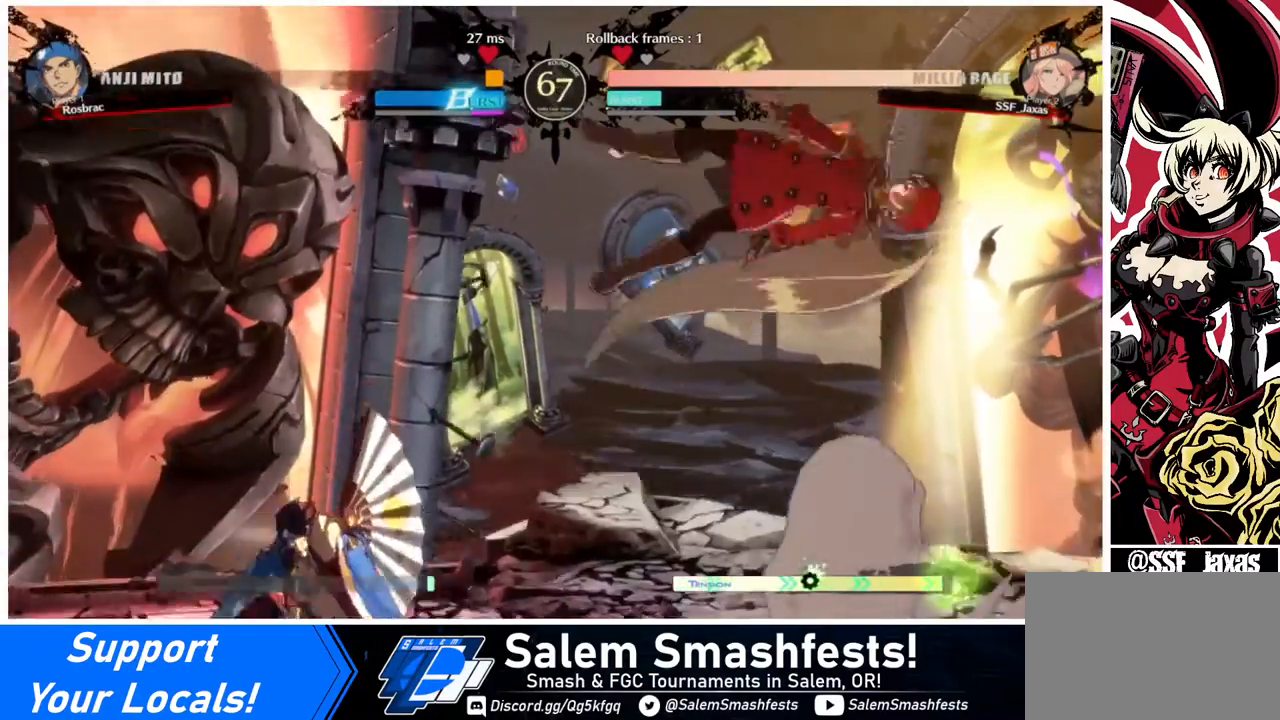
{"buttons": ["DPAD_RIGHT"], "events": [[400, "DPAD_RIGHT", "up"], [480, "DPAD_RIGHT", "down"]]}
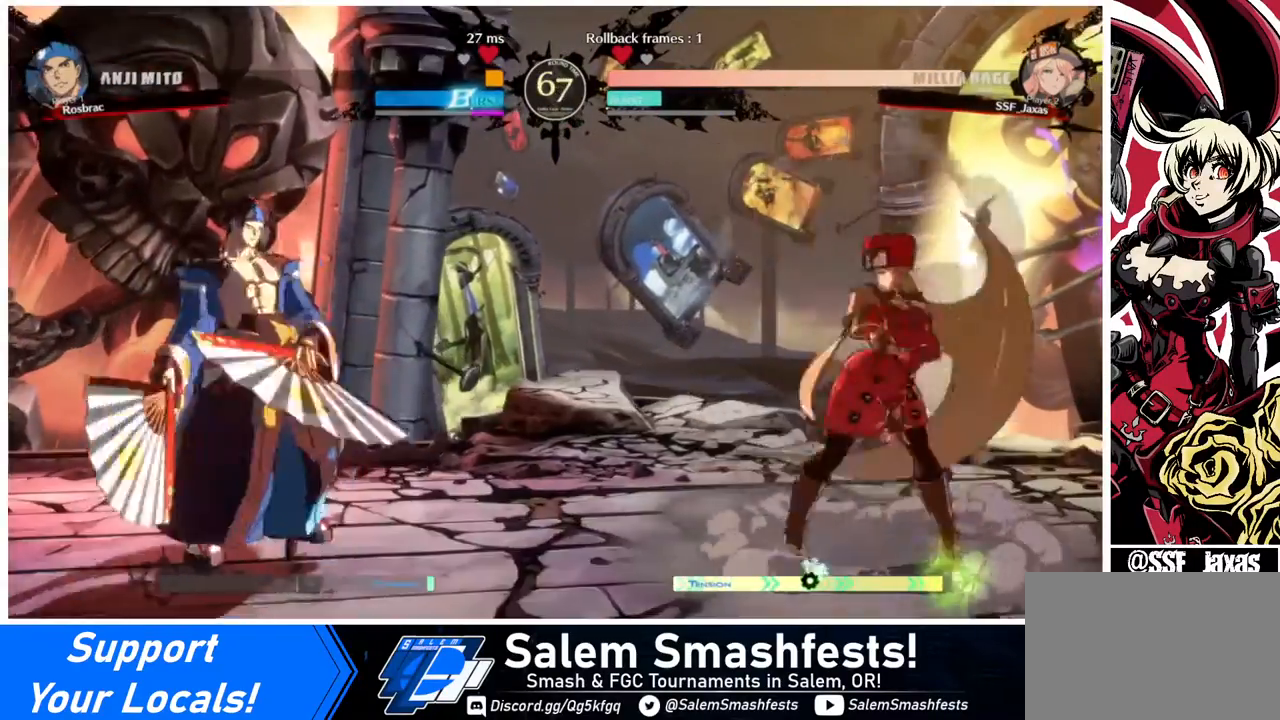
{"buttons": ["DPAD_LEFT"], "events": [[40, "DPAD_RIGHT", "up"], [120, "DPAD_RIGHT", "down"], [200, "DPAD_RIGHT", "up"], [360, "DPAD_LEFT", "down"], [400, "DPAD_LEFT", "up"], [480, "DPAD_LEFT", "down"]]}
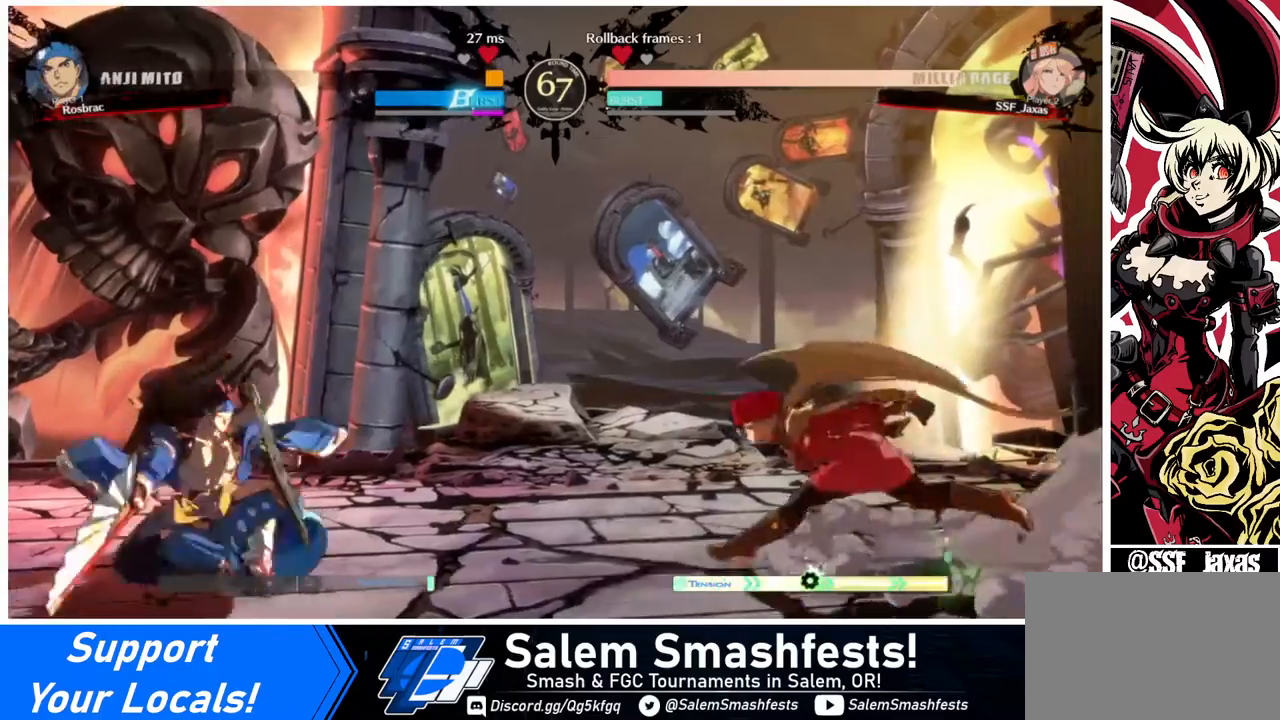
{"buttons": ["DPAD_RIGHT"], "events": [[40, "DPAD_LEFT", "up"], [80, "DPAD_RIGHT", "down"], [80, "SQUARE", "down"], [80, "TRIANGLE", "down"], [120, "DPAD_DOWN", "down"], [120, "TRIANGLE", "up"], [160, "DPAD_DOWN", "up"], [160, "SQUARE", "up"]]}
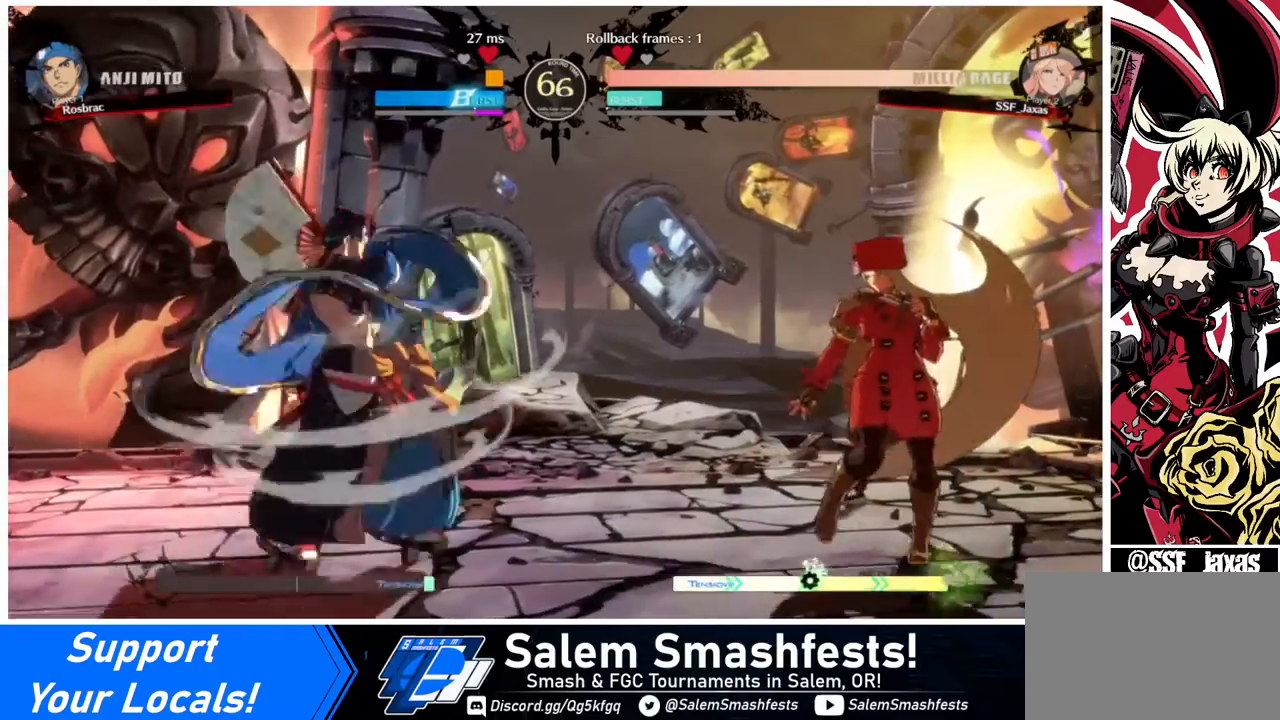
{"buttons": ["DPAD_UP", "DPAD_LEFT"], "events": [[240, "DPAD_RIGHT", "up"], [280, "DPAD_LEFT", "down"], [360, "DPAD_LEFT", "up"], [400, "DPAD_LEFT", "down"], [440, "DPAD_UP", "down"]]}
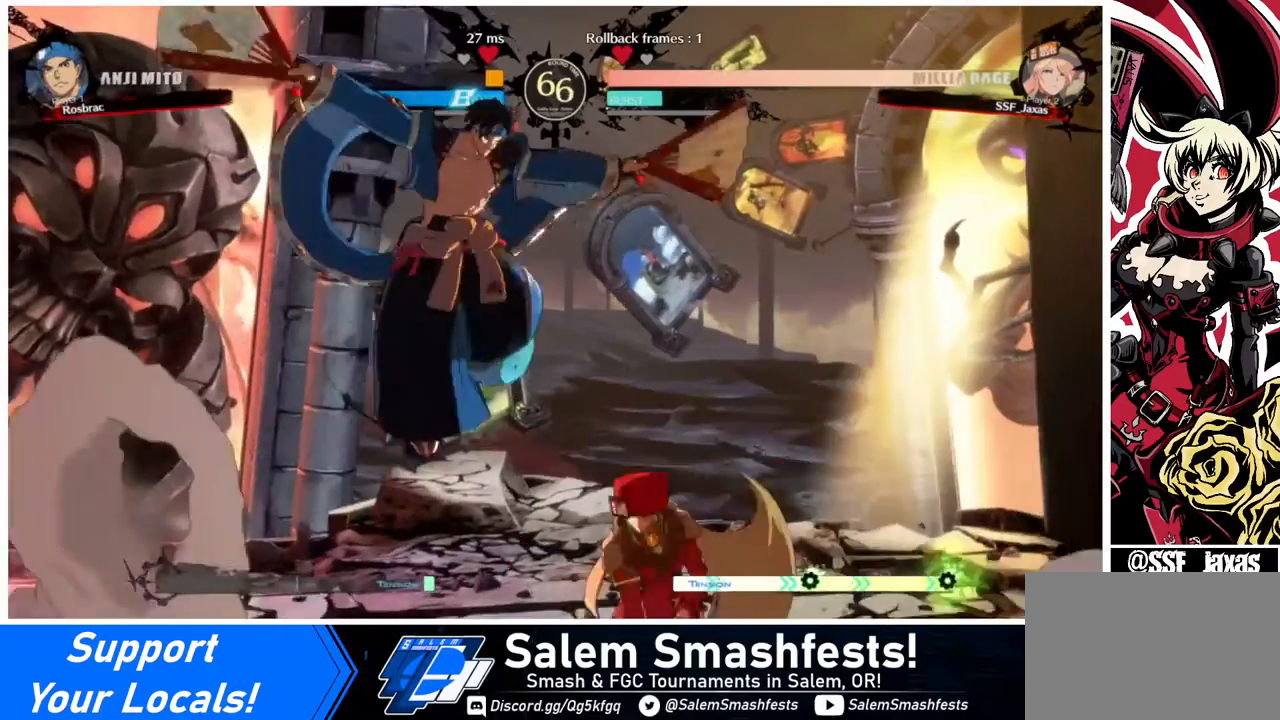
{"buttons": ["DPAD_LEFT"], "events": [[80, "DPAD_UP", "up"], [80, "R2", "down"], [160, "R2", "up"]]}
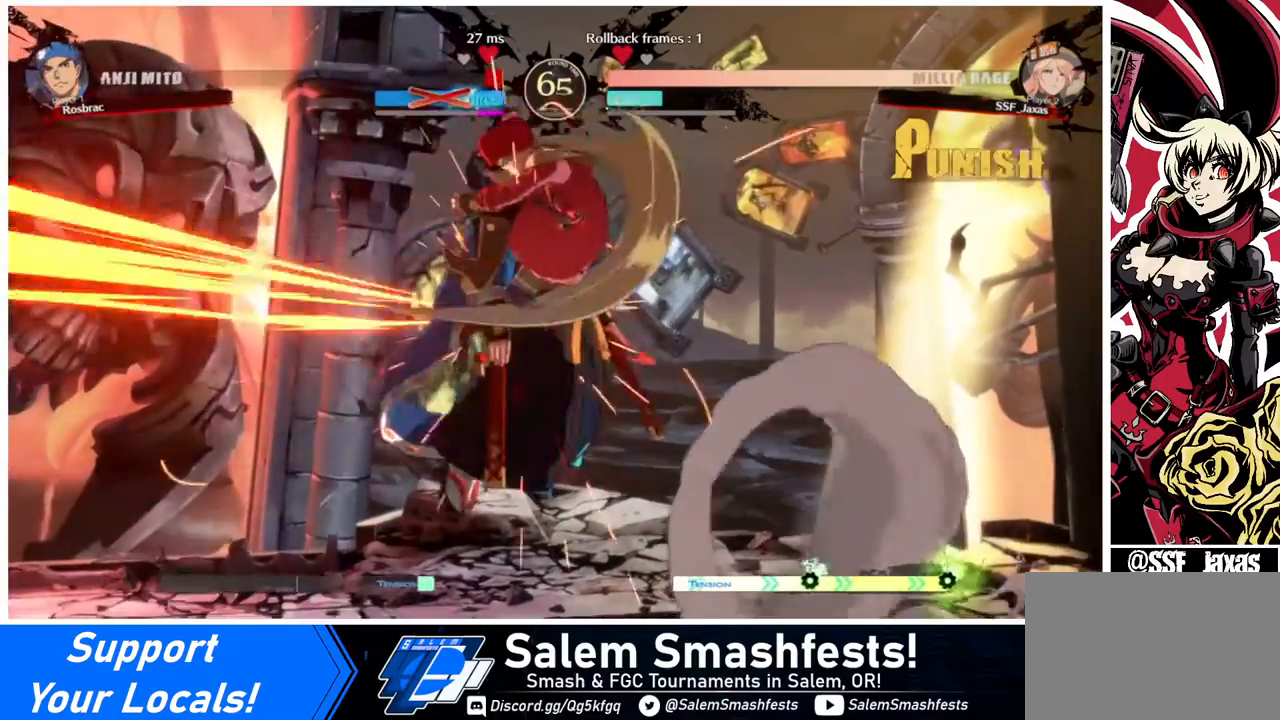
{"buttons": ["DPAD_LEFT"], "events": [[120, "CIRCLE", "down"], [120, "L1", "down"], [200, "L1", "up"], [240, "CIRCLE", "up"]]}
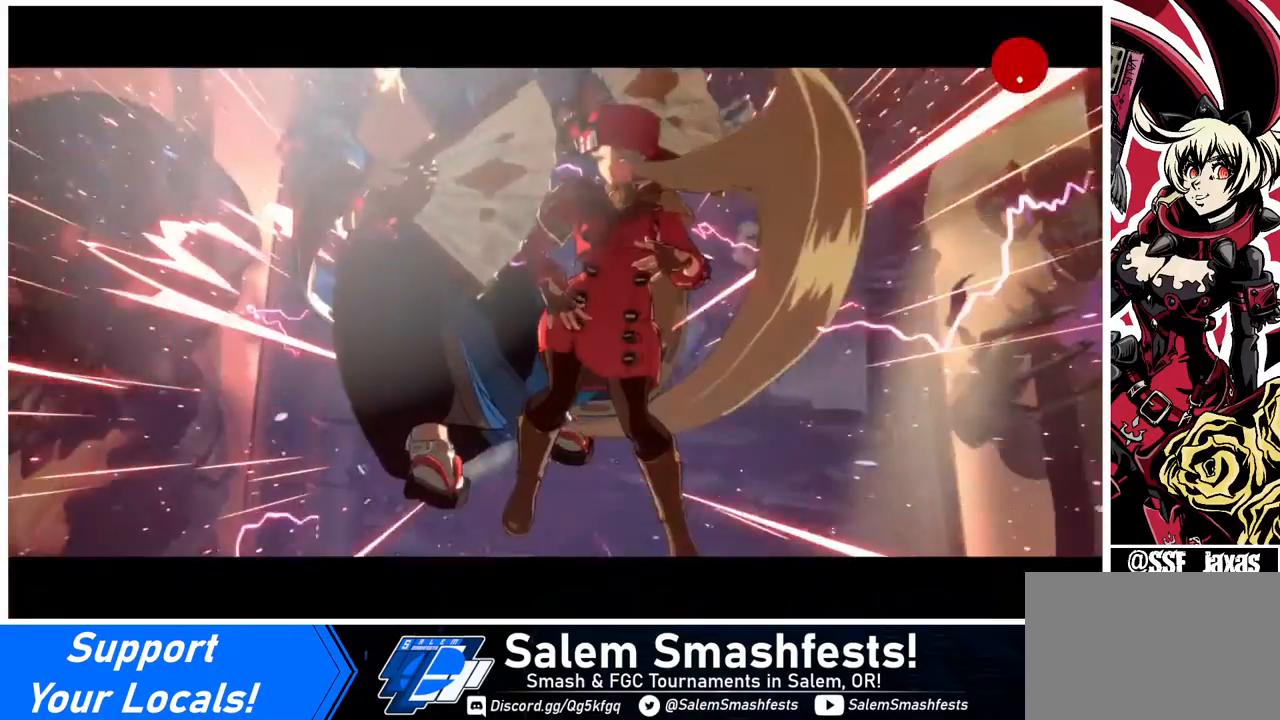
{"buttons": [], "events": [[160, "DPAD_LEFT", "up"]]}